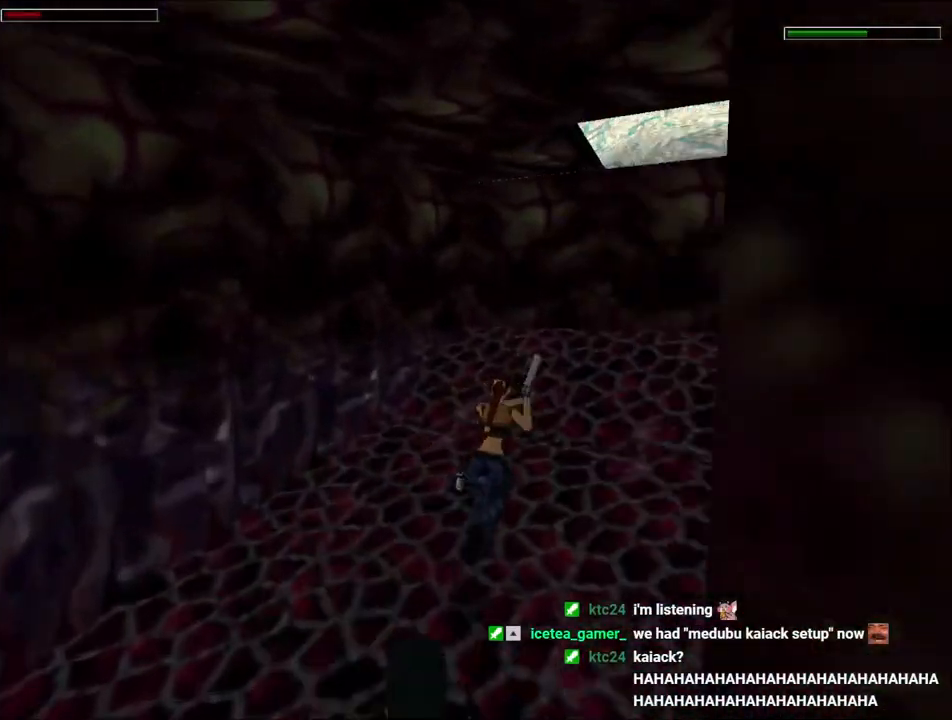
Gameplay with keyboard; each line is a JSON object with the keys held at the frame after it. "events" lists presses ("down") and releases ("up") of "1", "2", "3", "4", "5", "6", "action", "dash", "down", "duck", "f5", "f6", "flare", "guns", "inv", "jump", "left", "lmed", "look", "right", "roll", "smed", "stplft", "stprt", "up" and "walk" between this image and that frame as [ms after this image, input, new state], when the widget could be followed in between. No other keys are recorded. Mouse input is not recorded. Key names are as the overlay labels them; some are game actions (e.g. jump) rather than physical keys.
{"keys": ["dash", "left", "up"], "events": [[333, "right", "up"], [367, "left", "down"]]}
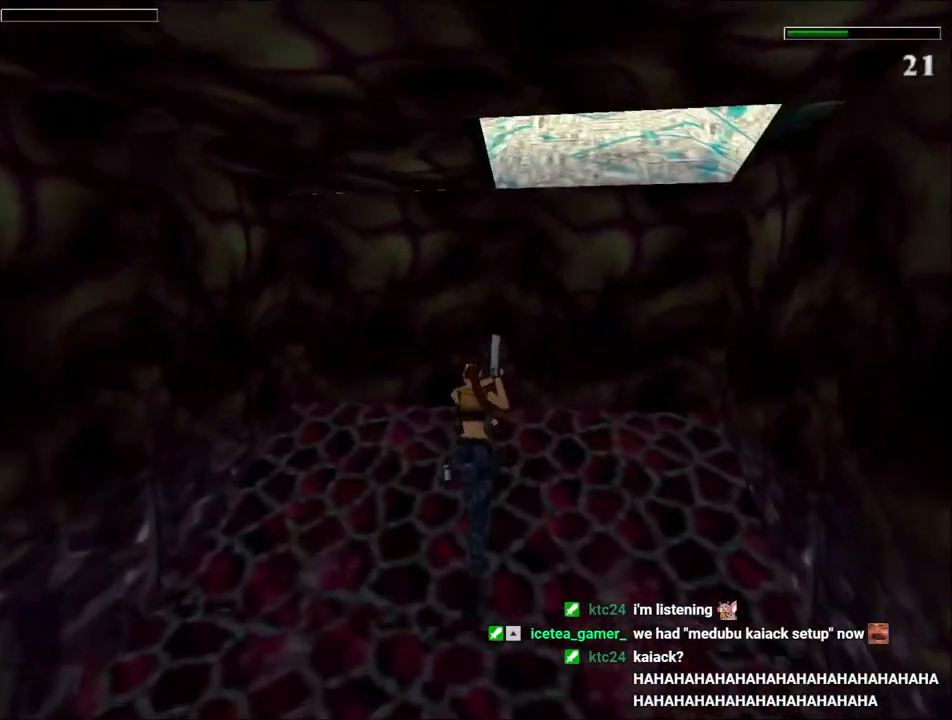
{"keys": ["right"], "events": [[133, "left", "up"], [133, "up", "up"], [200, "dash", "up"], [200, "right", "down"]]}
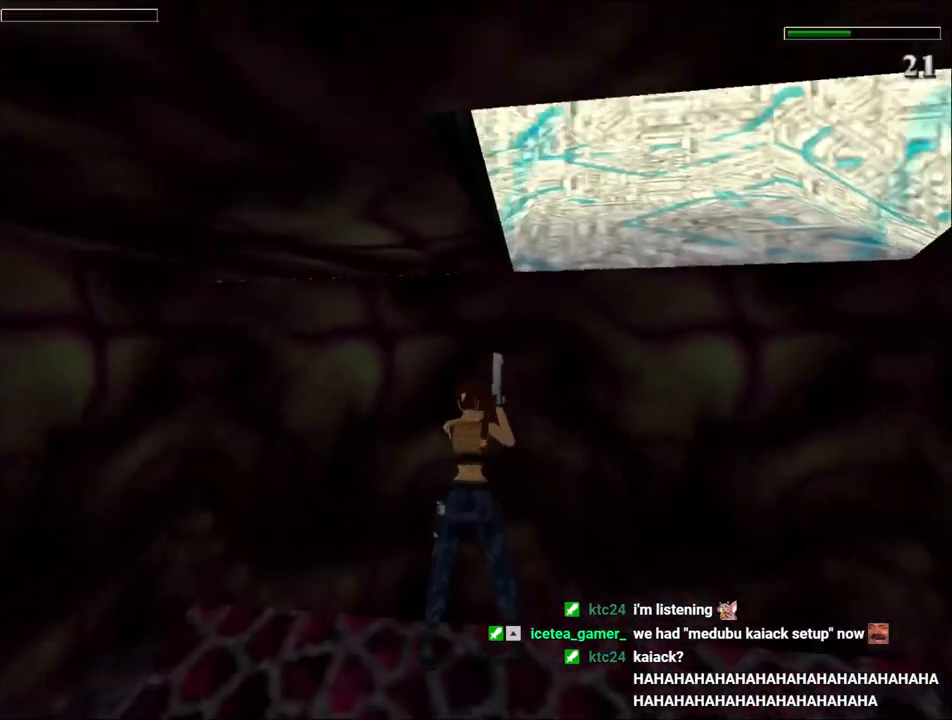
{"keys": ["jump"], "events": [[433, "jump", "down"], [433, "right", "up"]]}
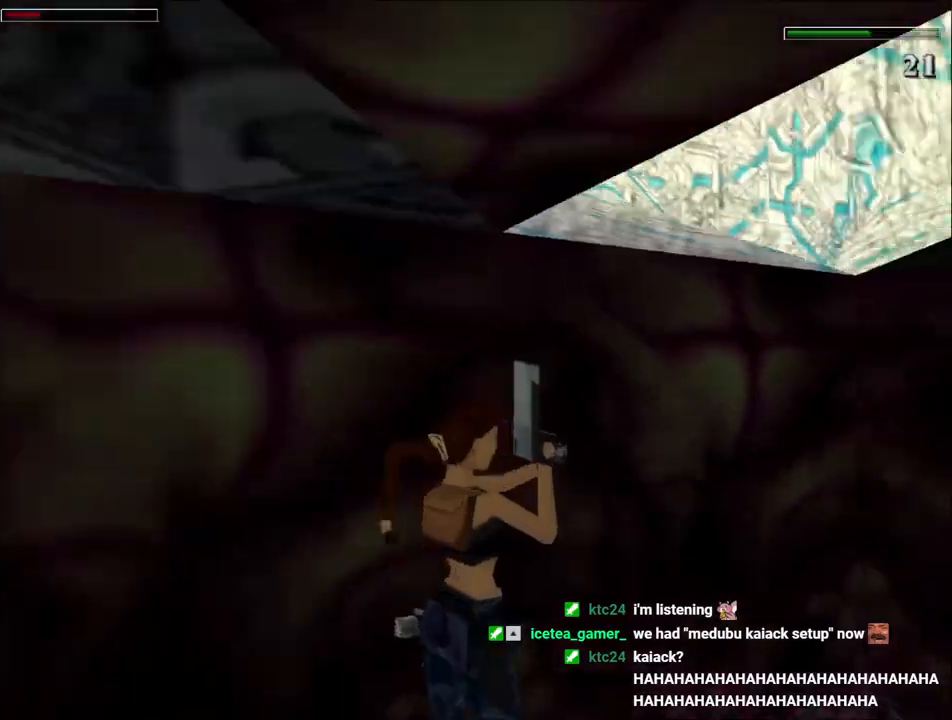
{"keys": ["left", "up"], "events": [[33, "up", "down"], [200, "left", "down"], [333, "jump", "up"]]}
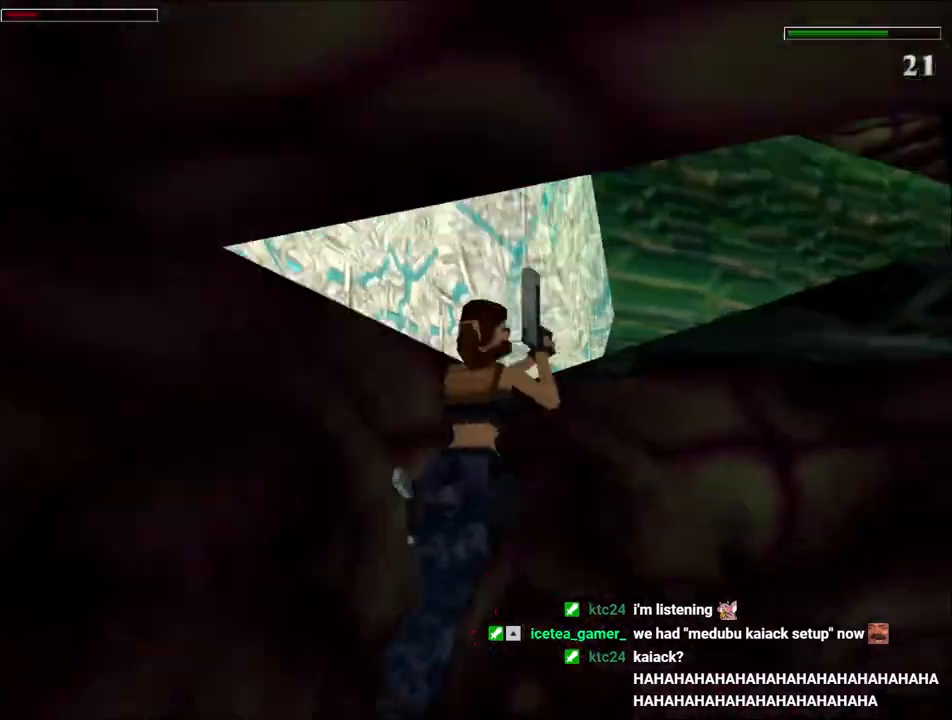
{"keys": ["right", "up"], "events": [[200, "right", "down"], [267, "left", "up"]]}
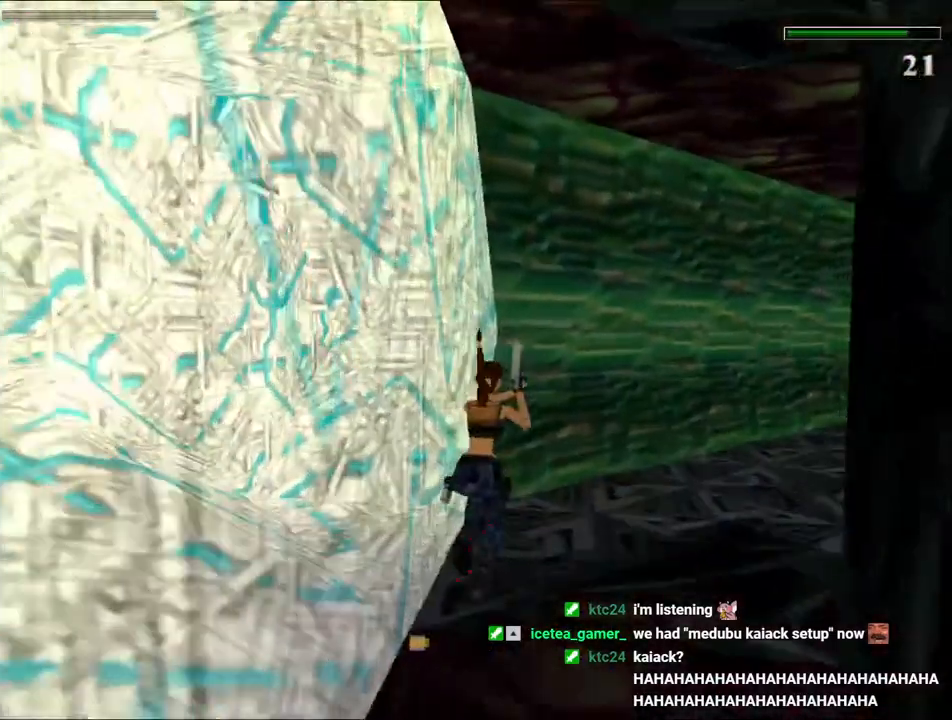
{"keys": ["right", "up"], "events": []}
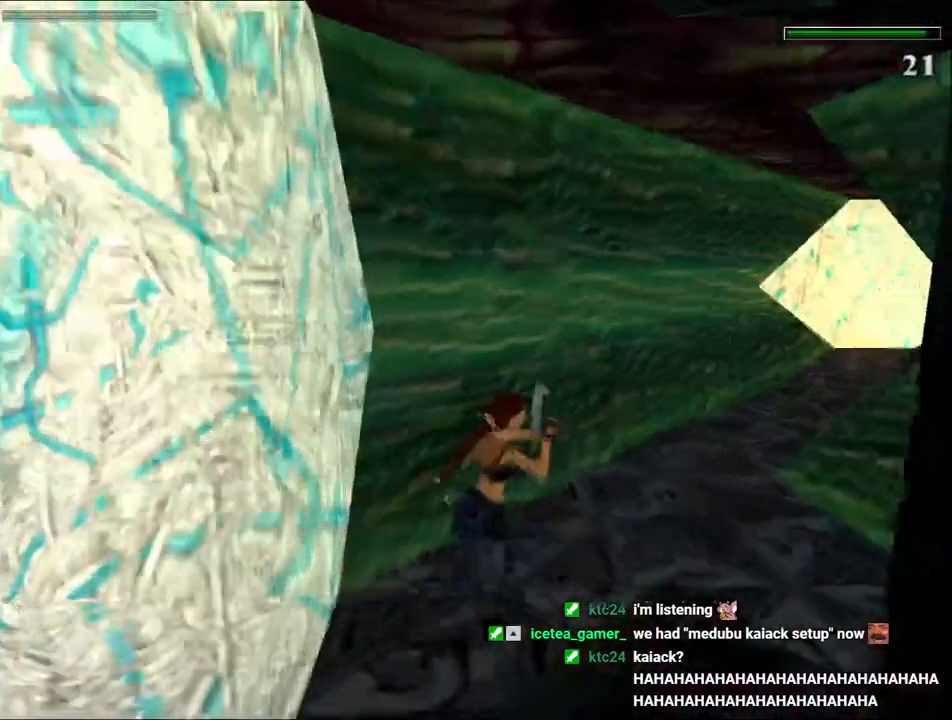
{"keys": ["dash", "right", "up"], "events": [[133, "dash", "down"], [200, "right", "up"], [333, "right", "down"]]}
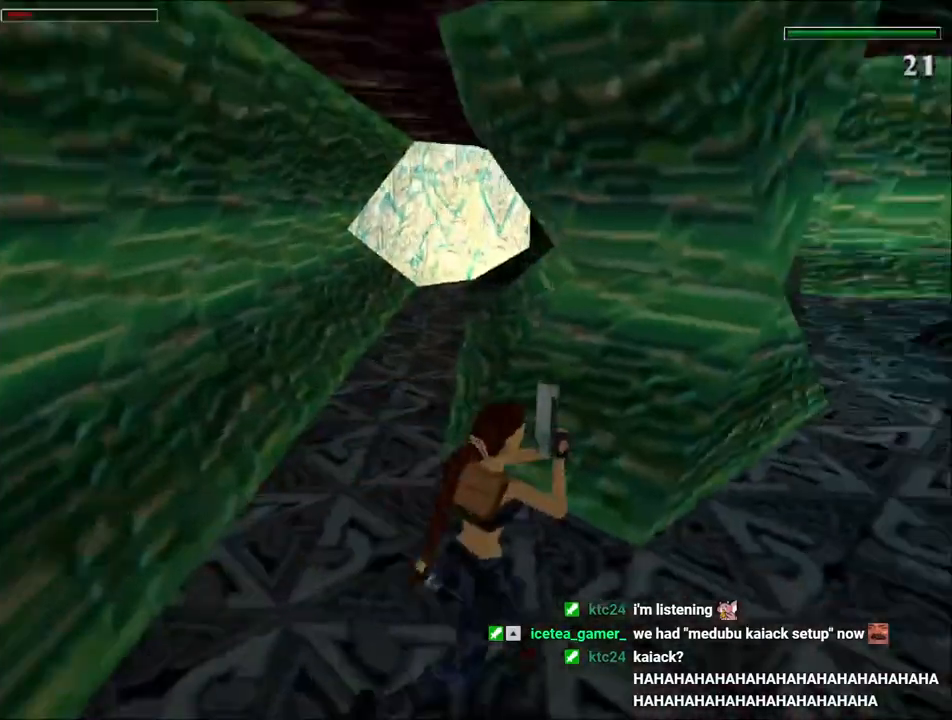
{"keys": ["dash", "guns", "up"], "events": [[300, "right", "up"], [367, "guns", "down"]]}
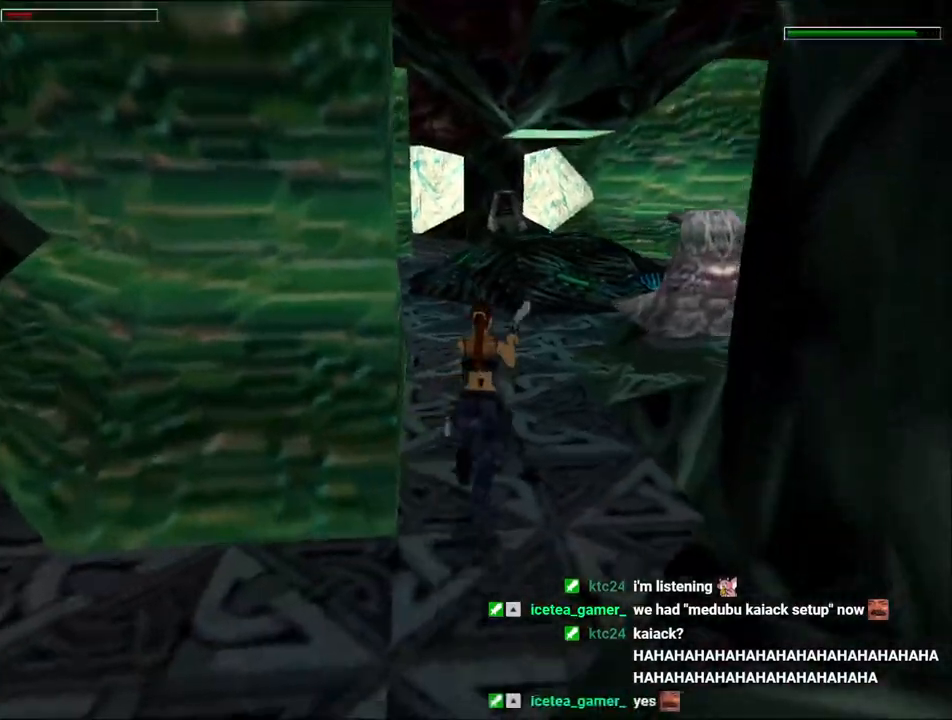
{"keys": ["dash", "up"], "events": [[33, "guns", "up"], [333, "right", "down"], [467, "right", "up"]]}
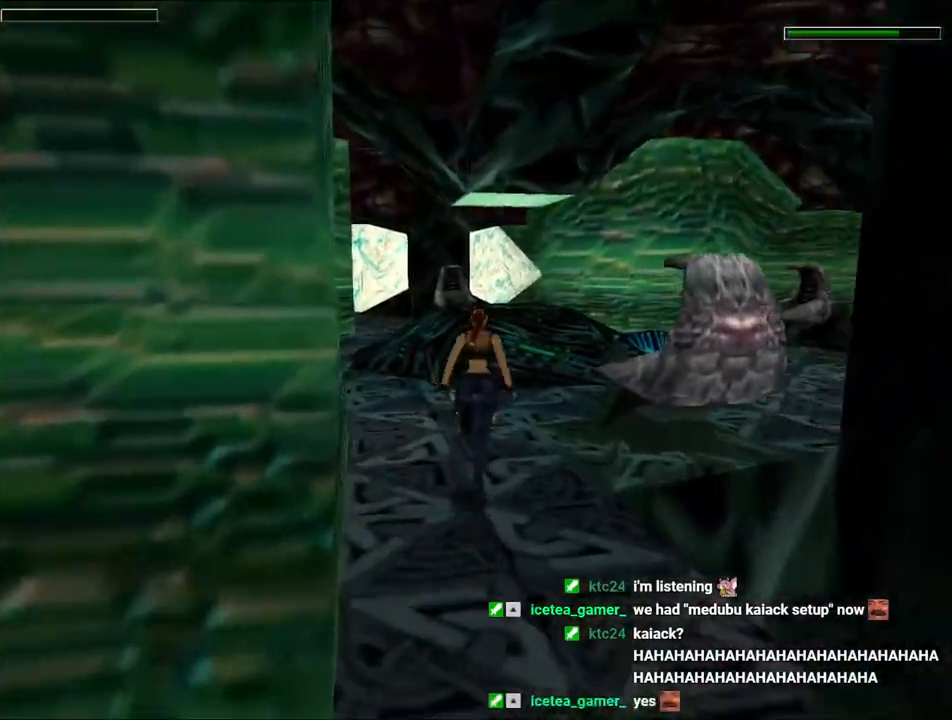
{"keys": ["dash", "up"], "events": [[300, "right", "down"], [433, "right", "up"]]}
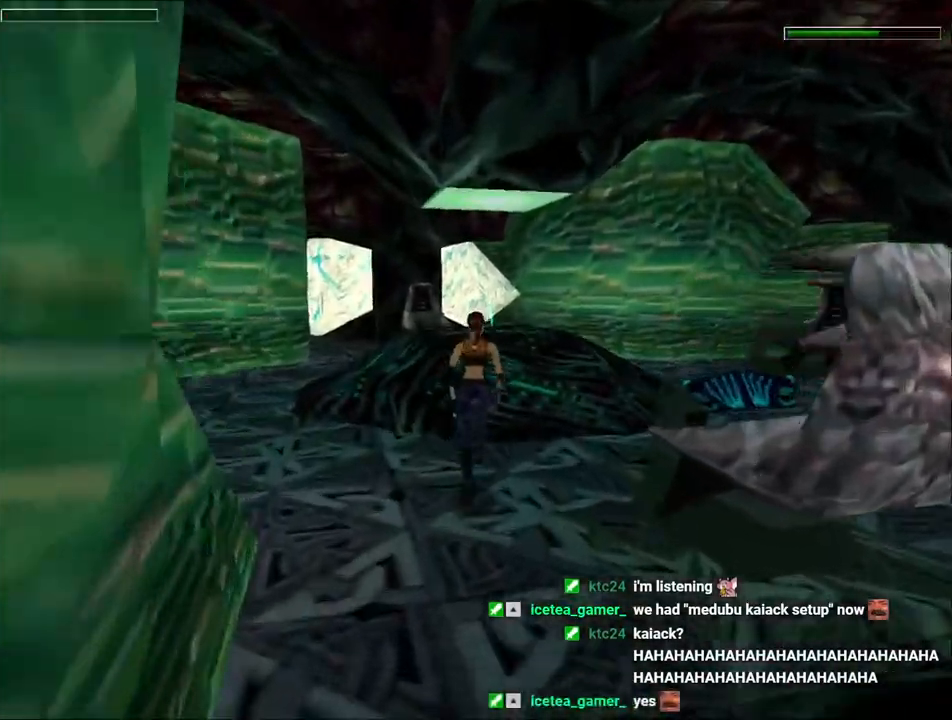
{"keys": ["up"], "events": [[367, "dash", "up"]]}
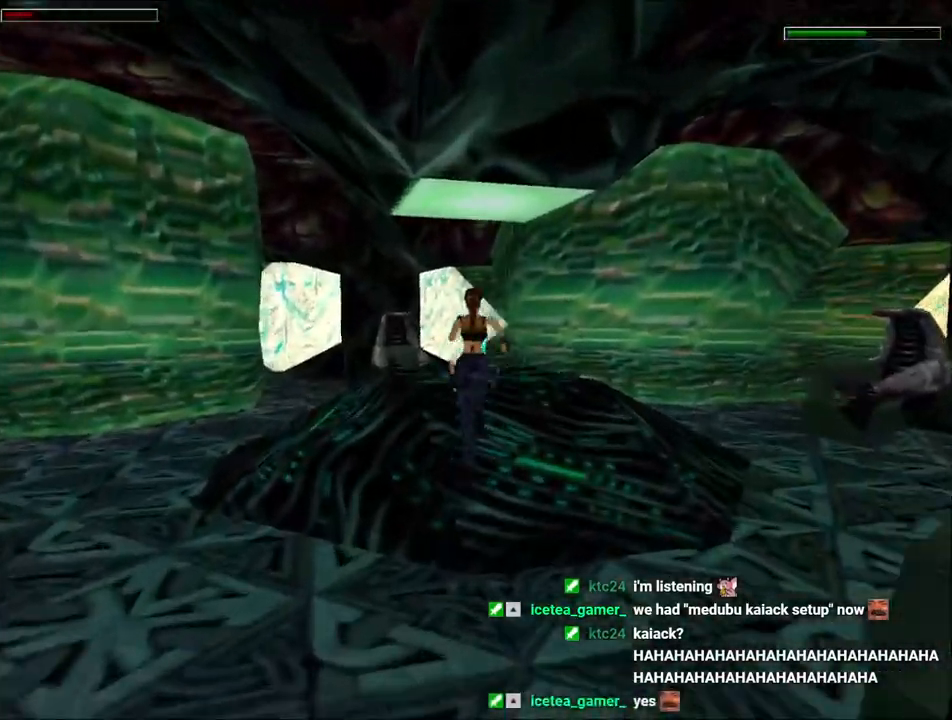
{"keys": ["right"], "events": [[333, "up", "up"], [367, "right", "down"]]}
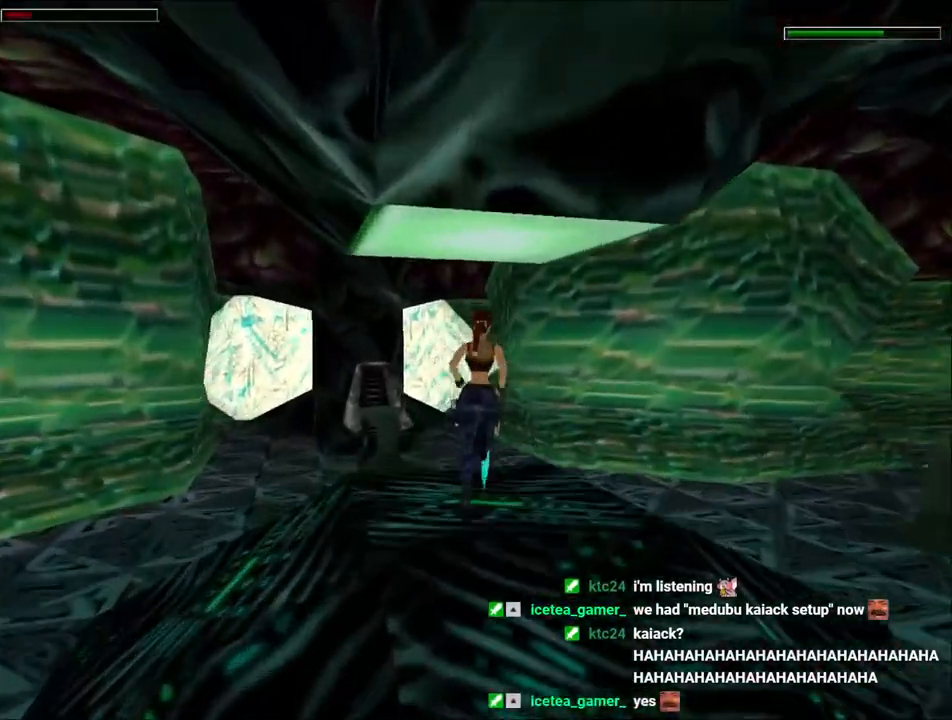
{"keys": [], "events": [[100, "right", "up"], [133, "duck", "down"], [500, "duck", "up"]]}
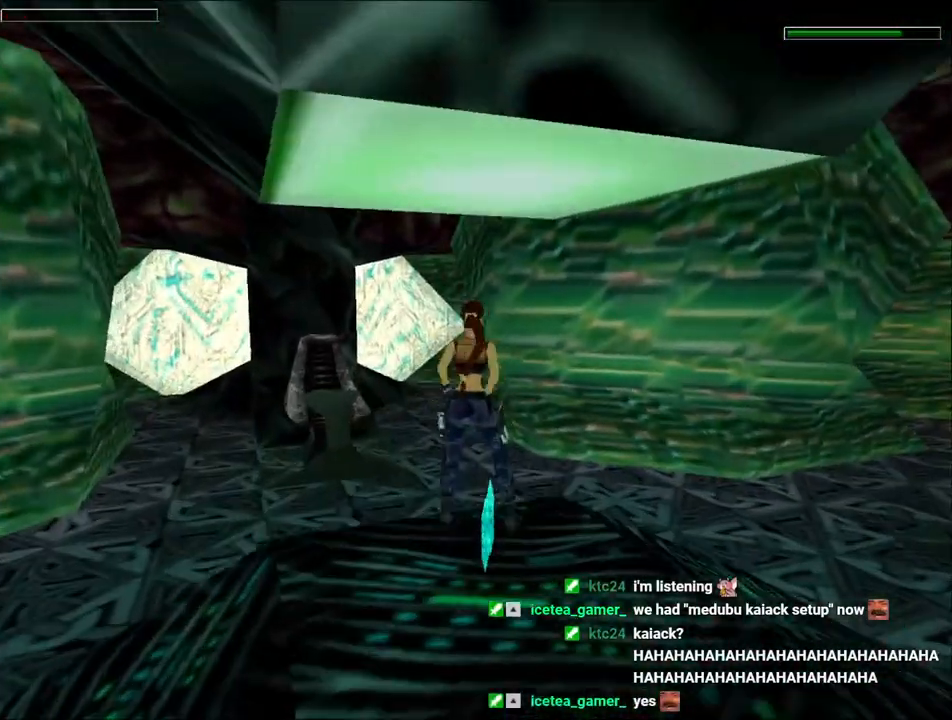
{"keys": ["down", "walk"], "events": [[133, "down", "down"], [200, "down", "up"], [300, "walk", "down"], [333, "down", "down"]]}
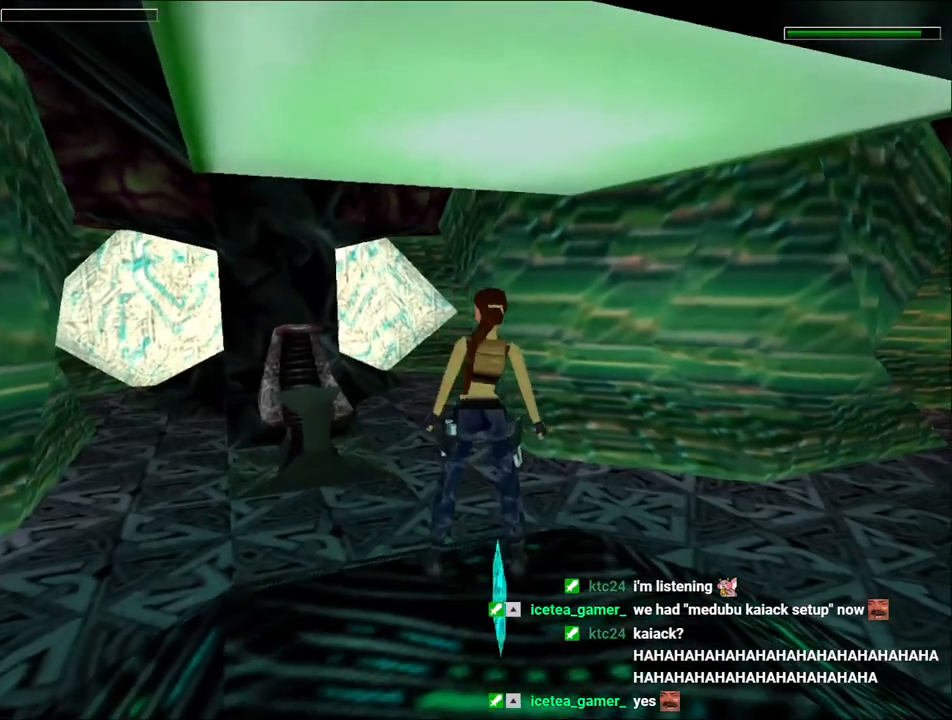
{"keys": ["duck", "right"], "events": [[67, "walk", "up"], [167, "left", "down"], [233, "down", "up"], [400, "left", "up"], [467, "duck", "down"], [467, "right", "down"]]}
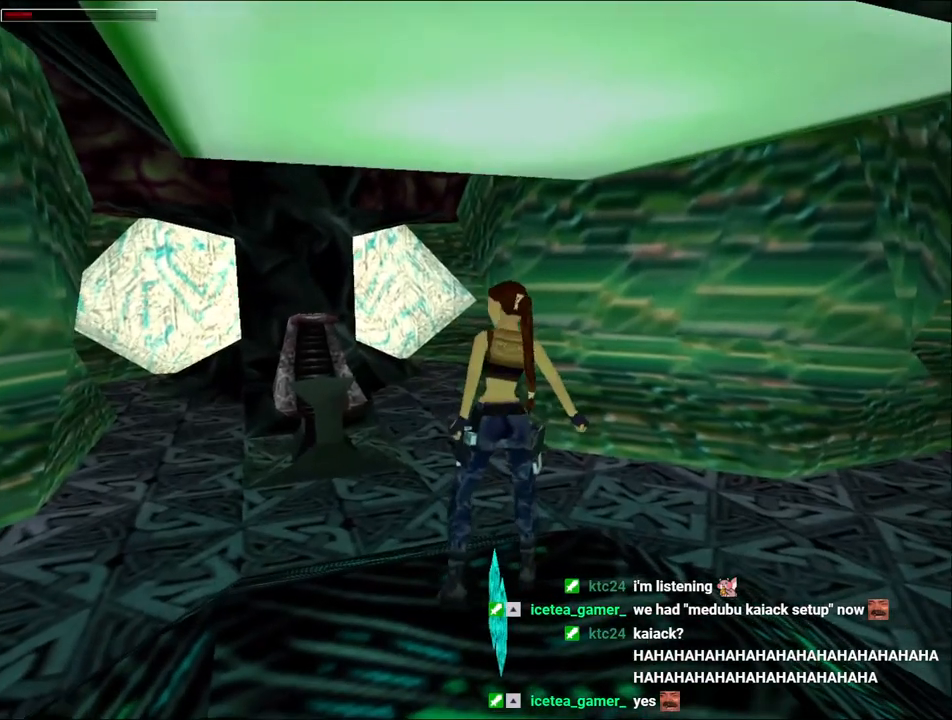
{"keys": ["duck", "right"], "events": []}
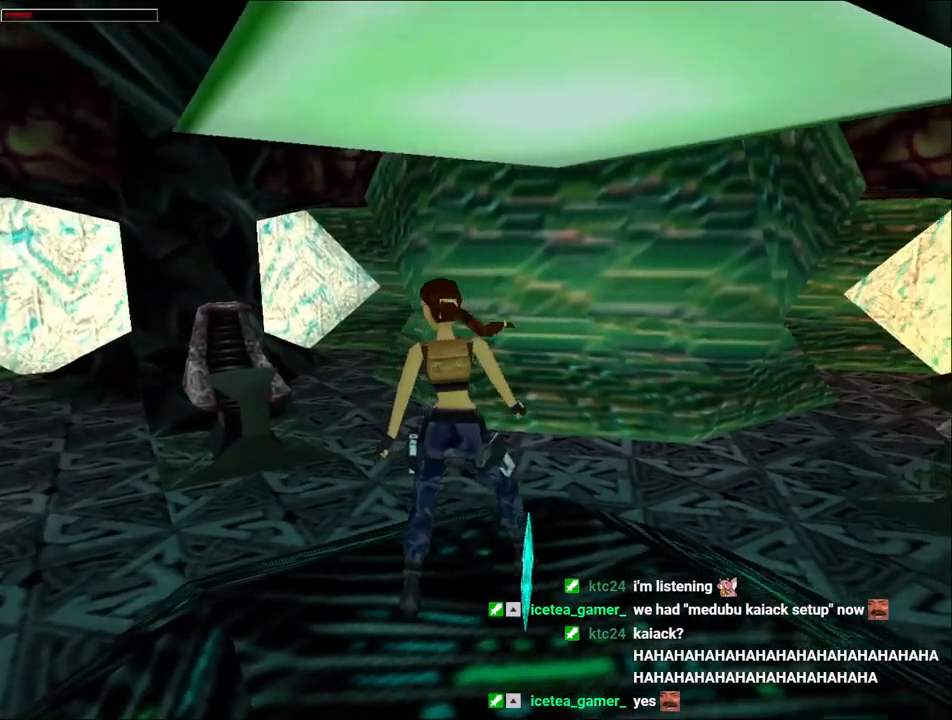
{"keys": ["duck"], "events": [[133, "right", "up"]]}
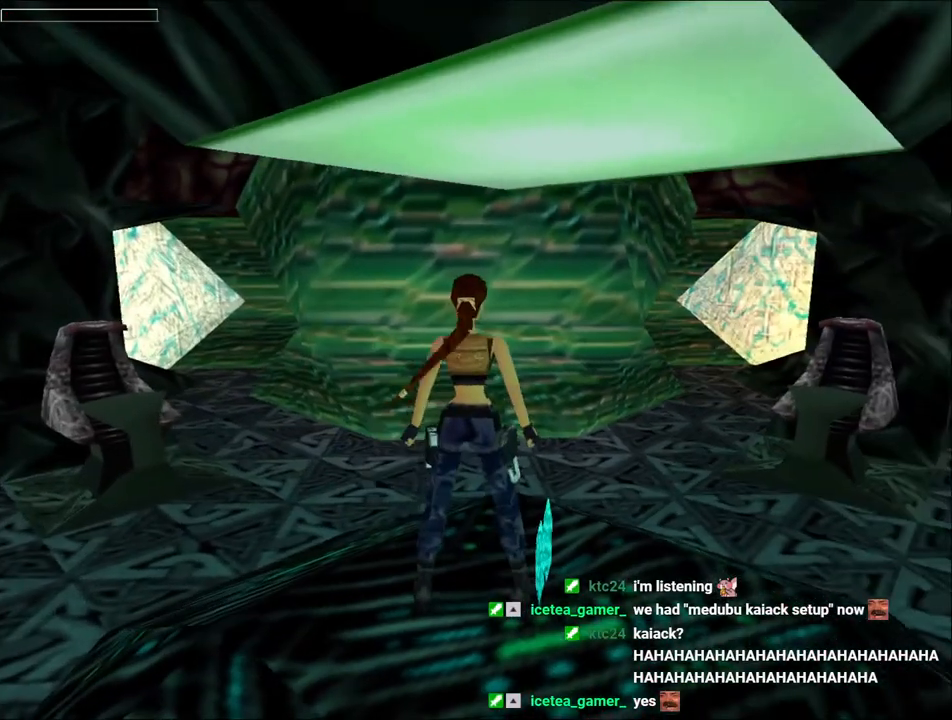
{"keys": ["action", "duck"], "events": [[267, "action", "down"]]}
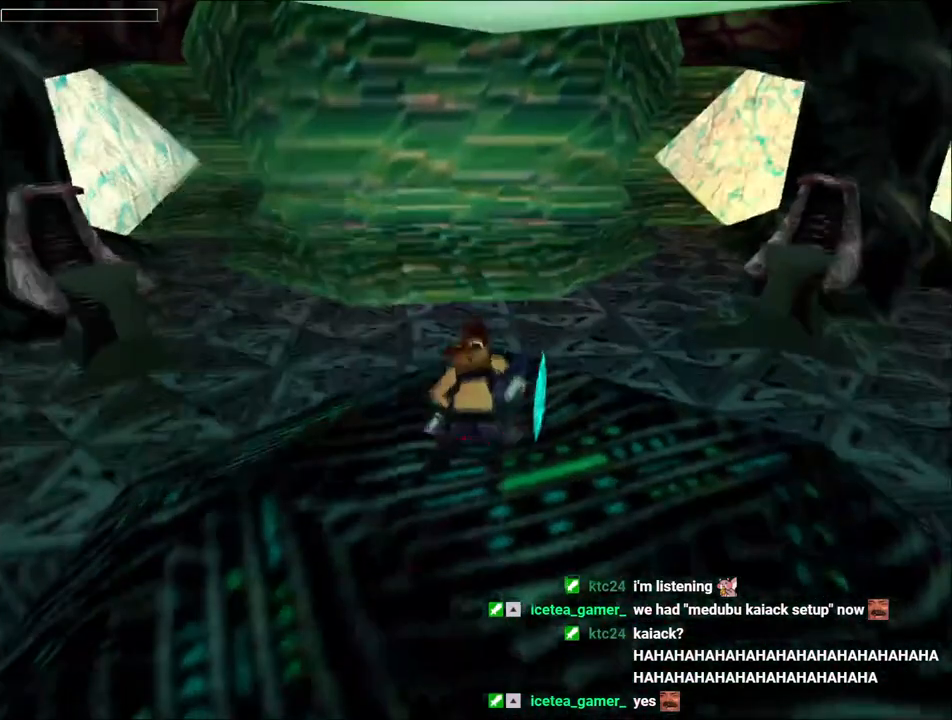
{"keys": ["action", "duck"], "events": []}
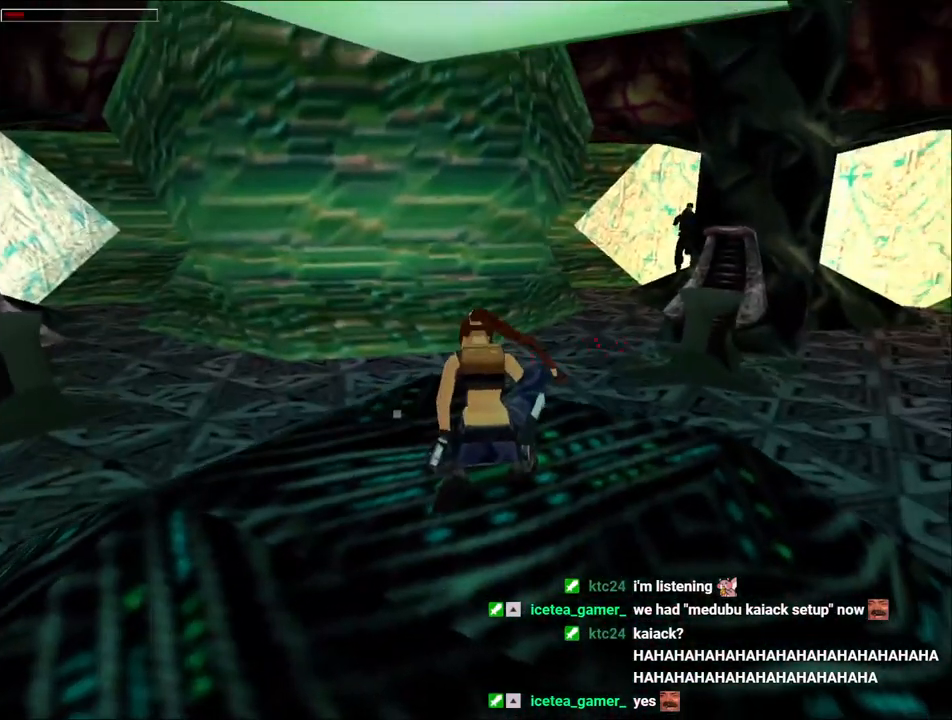
{"keys": ["action"], "events": [[233, "action", "up"], [333, "duck", "up"], [433, "action", "down"]]}
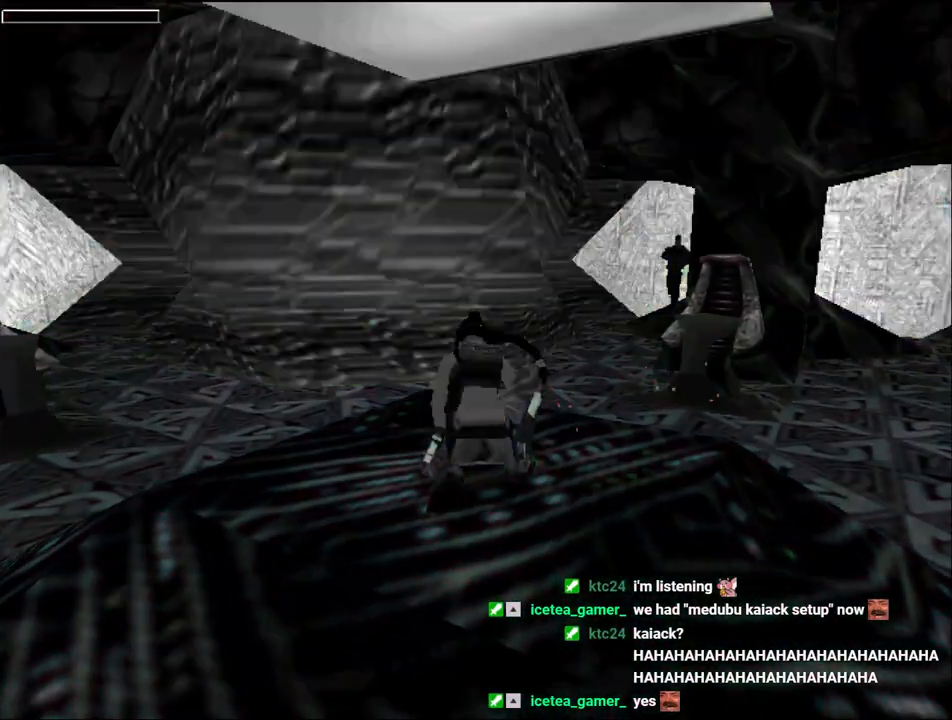
{"keys": ["action"], "events": [[33, "action", "up"], [67, "action", "down"], [167, "action", "up"], [200, "action", "down"], [300, "action", "up"], [333, "action", "down"], [433, "action", "up"], [467, "action", "down"]]}
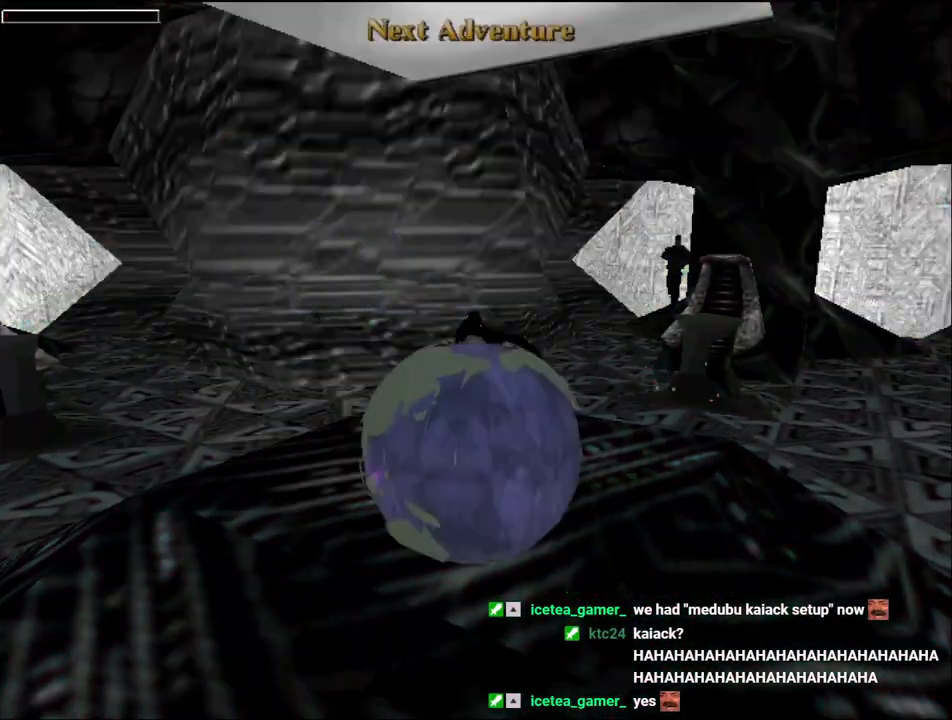
{"keys": [], "events": [[67, "action", "up"], [100, "action", "down"], [200, "action", "up"], [267, "action", "down"], [333, "action", "up"], [400, "action", "down"], [500, "action", "up"]]}
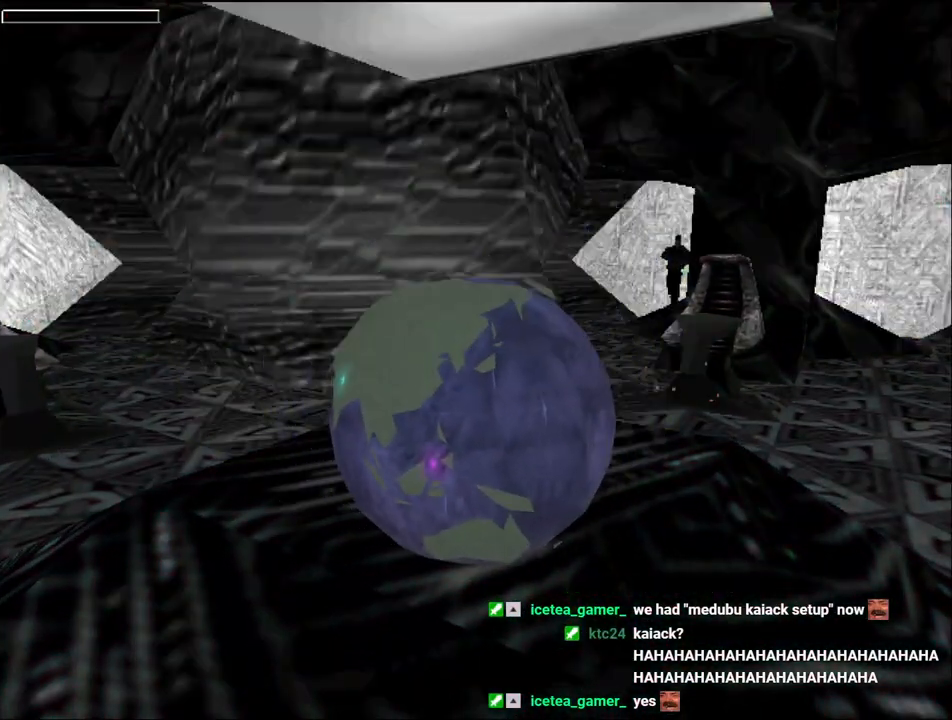
{"keys": ["jump"], "events": [[33, "action", "down"], [133, "action", "up"], [167, "action", "down"], [267, "action", "up"], [300, "action", "down"], [400, "action", "up"], [467, "jump", "down"]]}
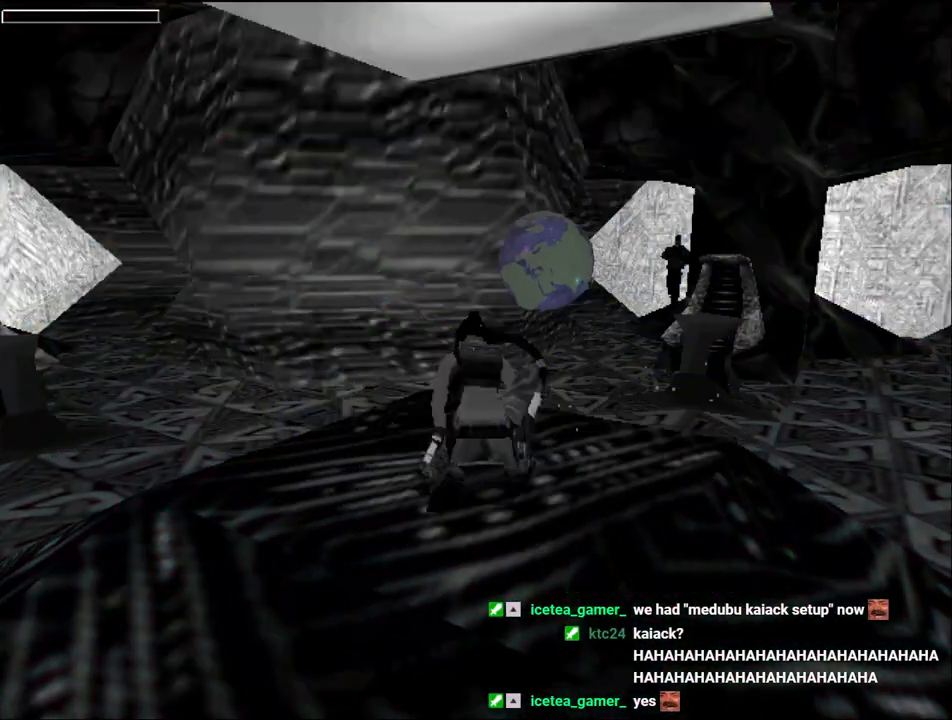
{"keys": ["jump"], "events": []}
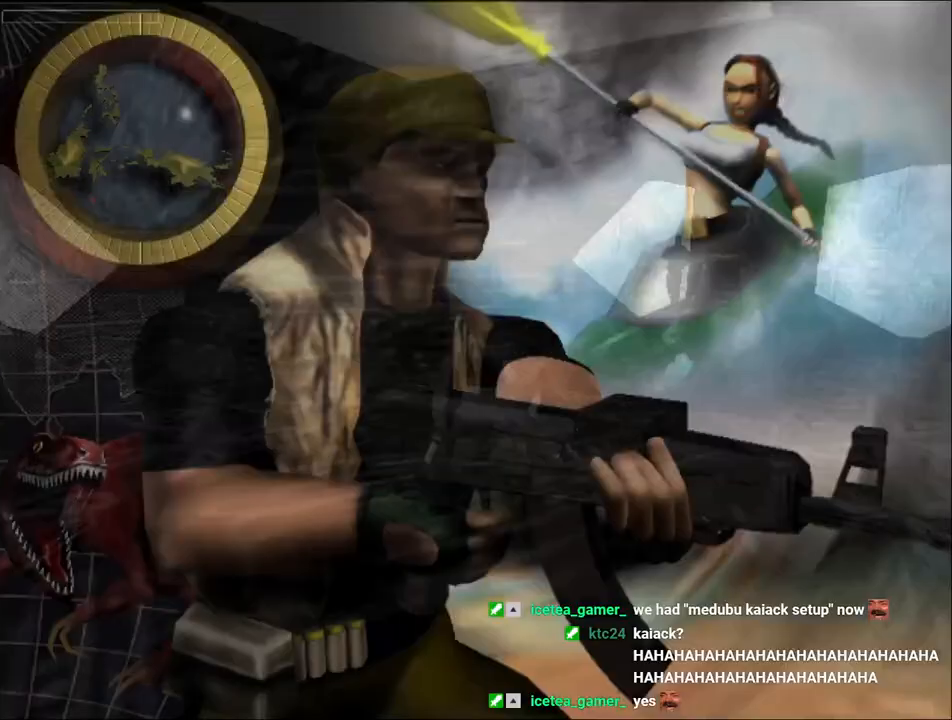
{"keys": ["jump"], "events": []}
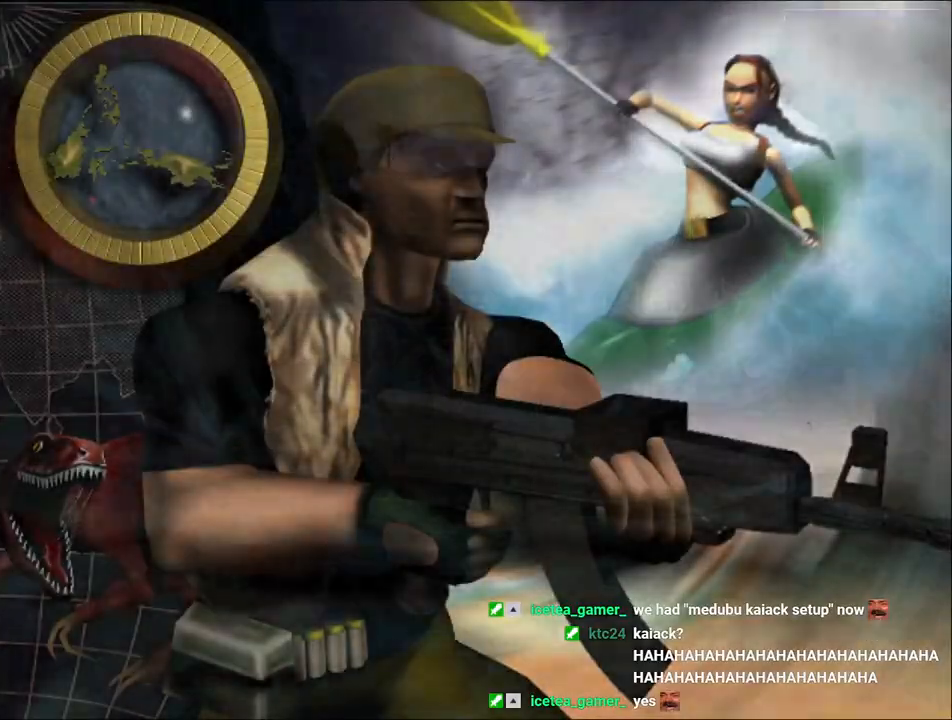
{"keys": ["jump"], "events": []}
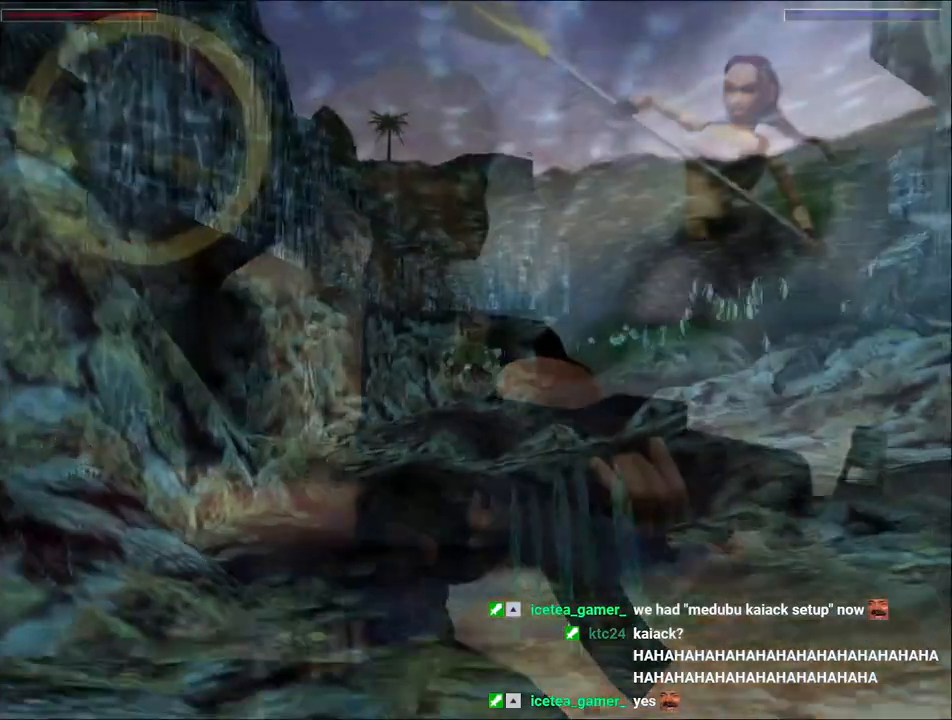
{"keys": ["jump"], "events": []}
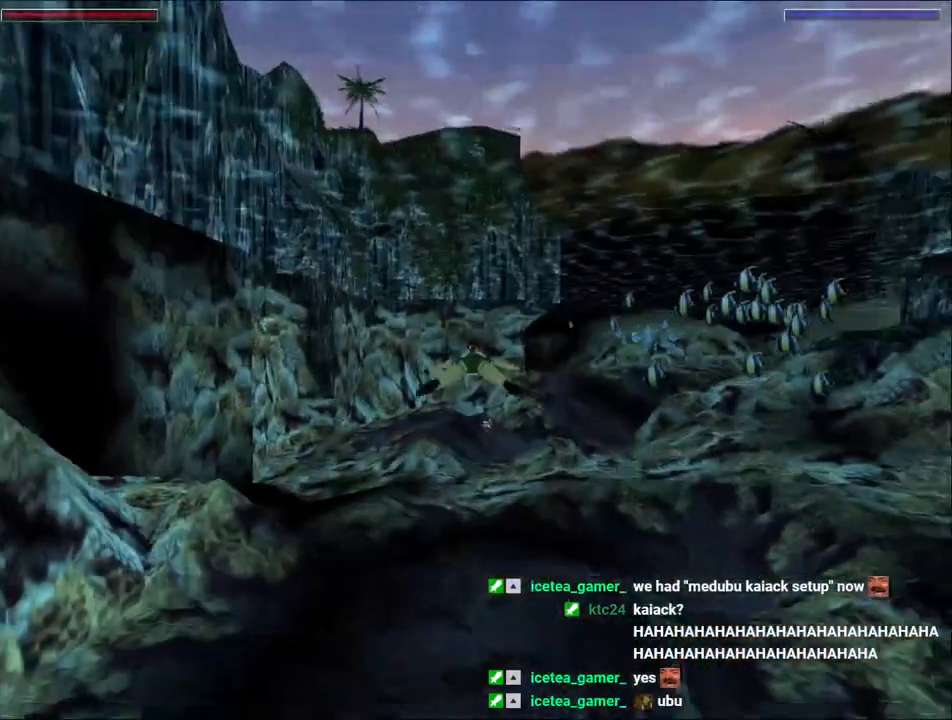
{"keys": ["jump"], "events": []}
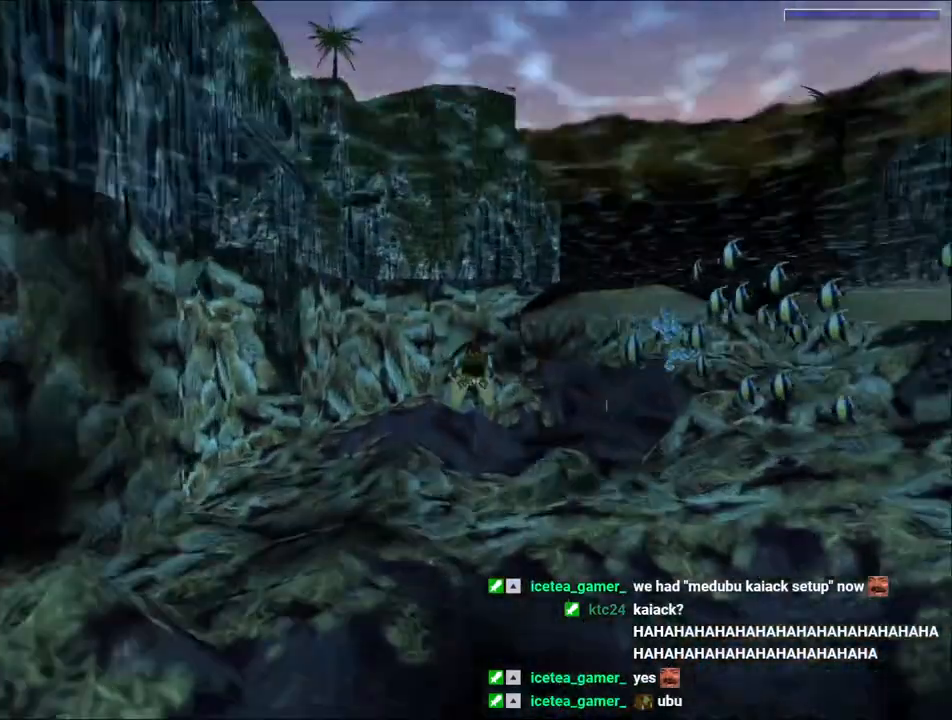
{"keys": ["jump"], "events": []}
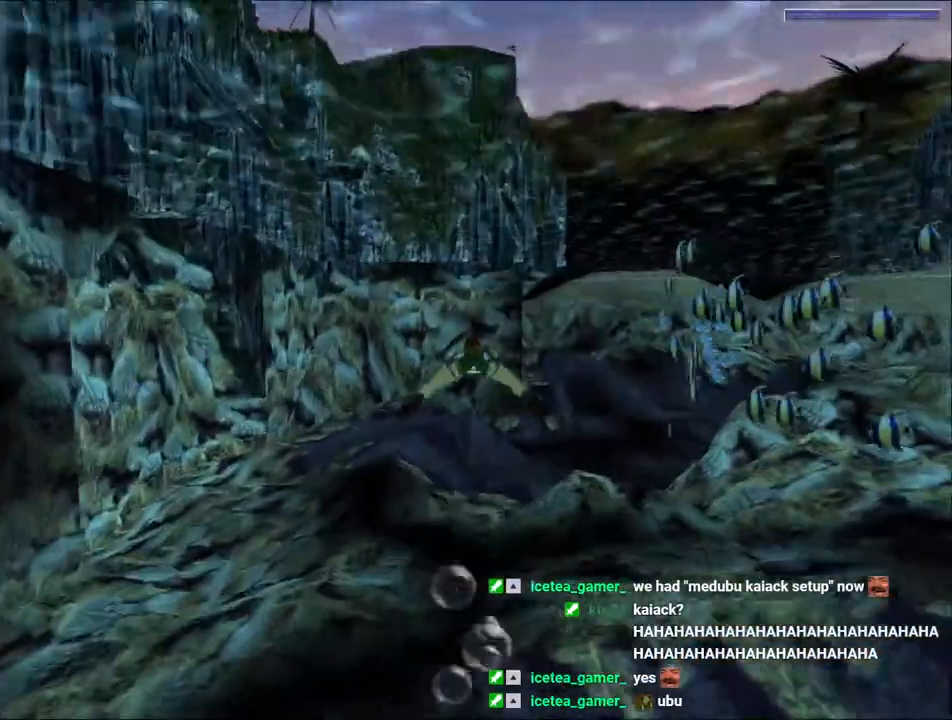
{"keys": ["jump"], "events": []}